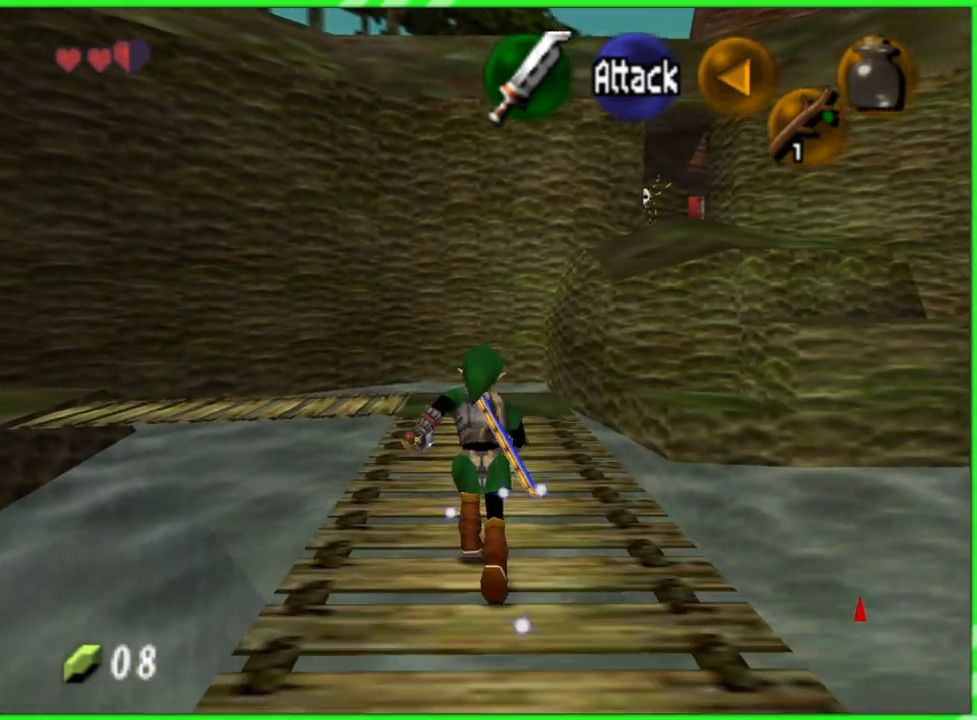
Gameplay with a controller (Nintendo layout); each line is a JSON object with the inputs held at the frame after it. "events" lists button and stick changes between this image and that frame as [ms after this image, input, new state], when the widget could be followed in between. Not read: L3 R3.
{"buttons": [], "left_stick": "up", "events": []}
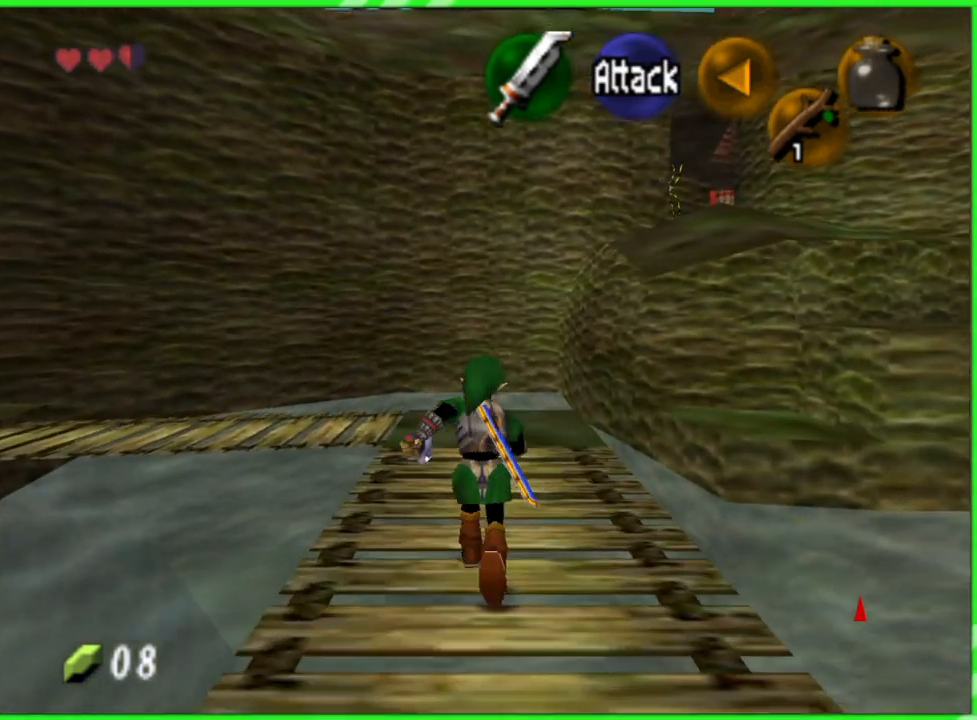
{"buttons": [], "left_stick": "up", "events": []}
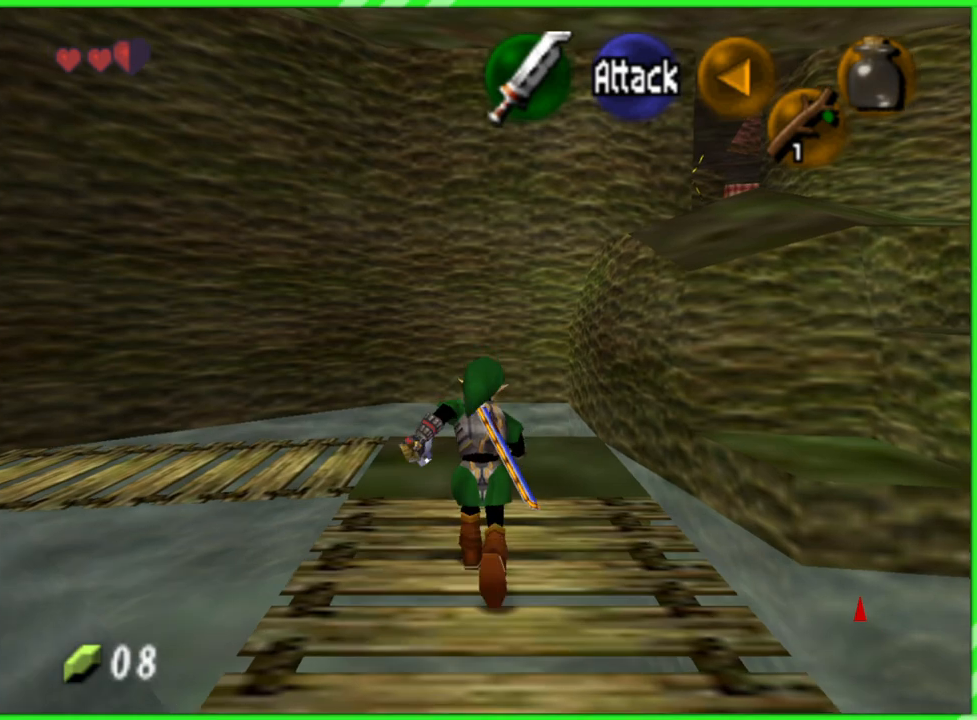
{"buttons": [], "left_stick": "left", "events": [[317, "left_stick", "up-left"], [433, "left_stick", "left"]]}
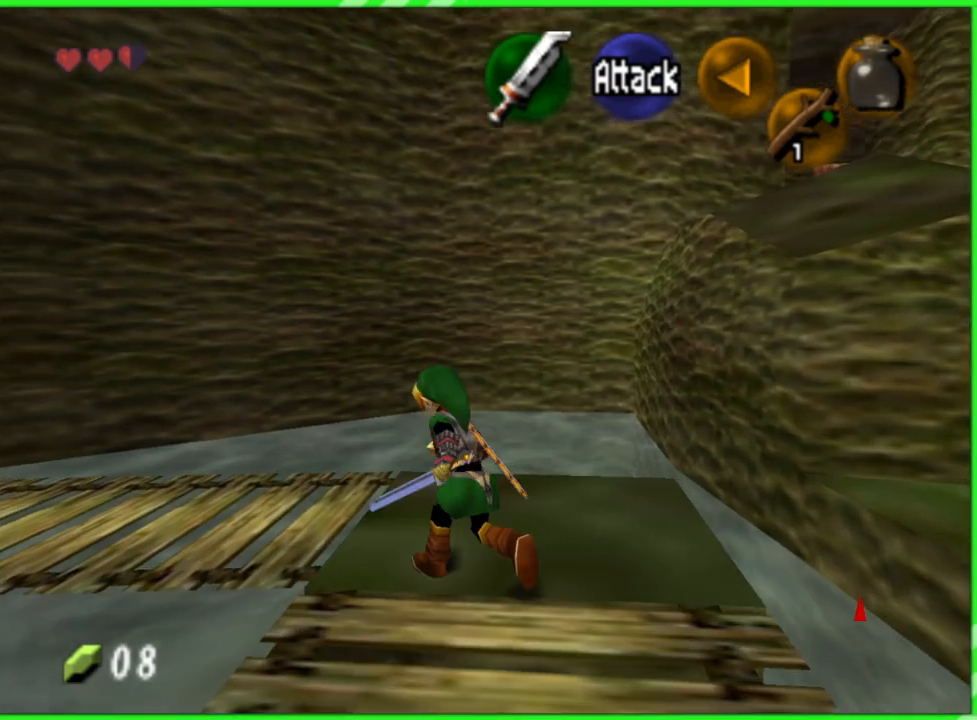
{"buttons": [], "left_stick": "center", "events": [[67, "left_stick", "center"], [117, "Z", "down"], [233, "Z", "up"]]}
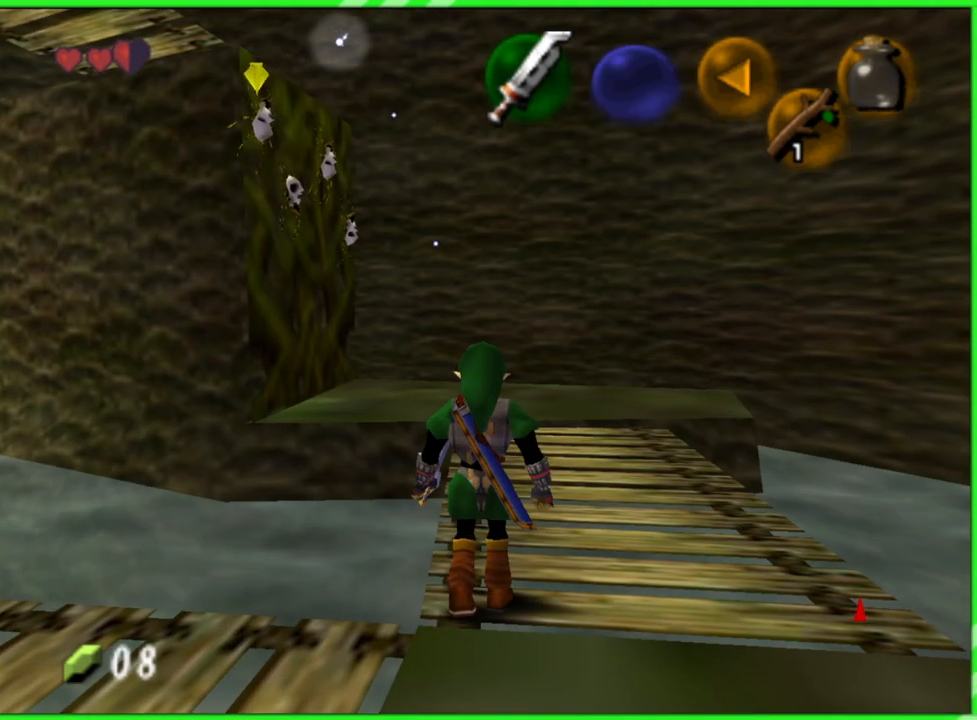
{"buttons": [], "left_stick": "up", "events": [[67, "left_stick", "up"]]}
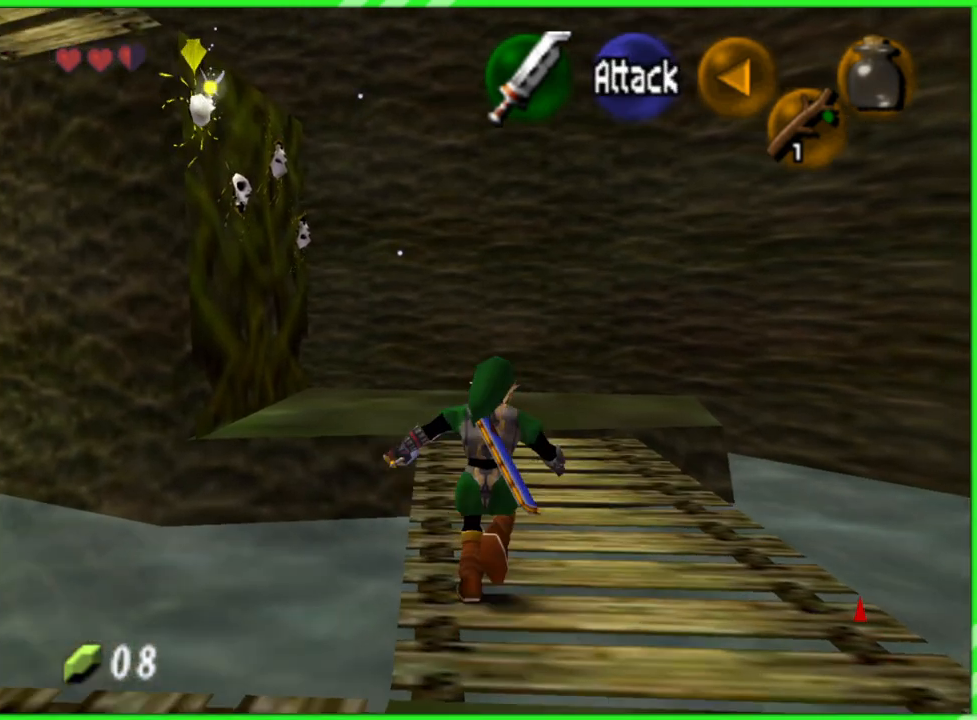
{"buttons": [], "left_stick": "up", "events": []}
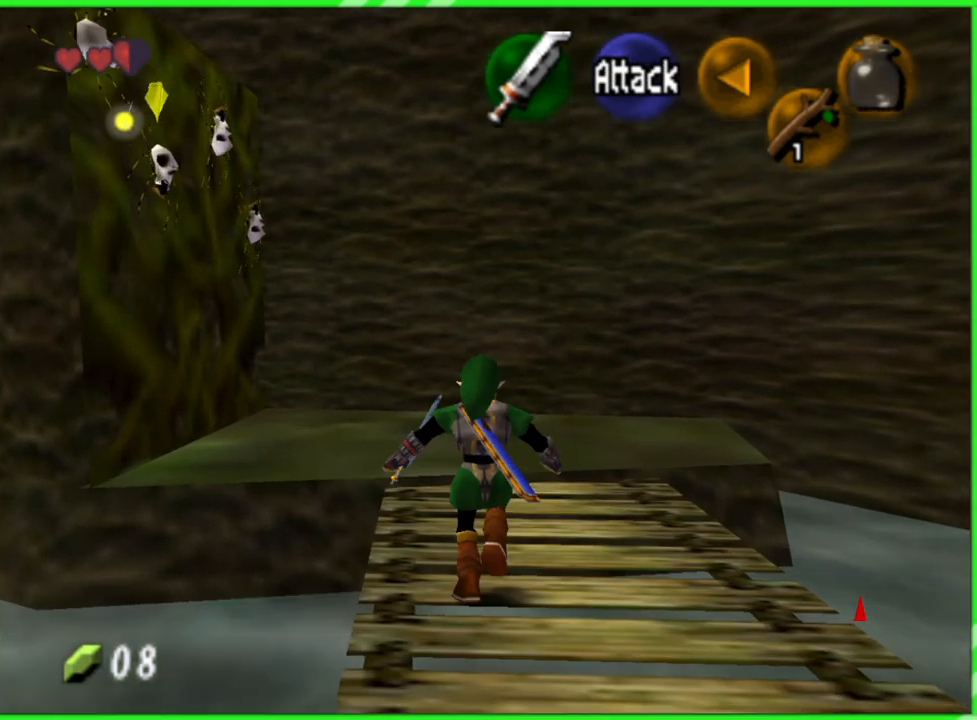
{"buttons": [], "left_stick": "up", "events": []}
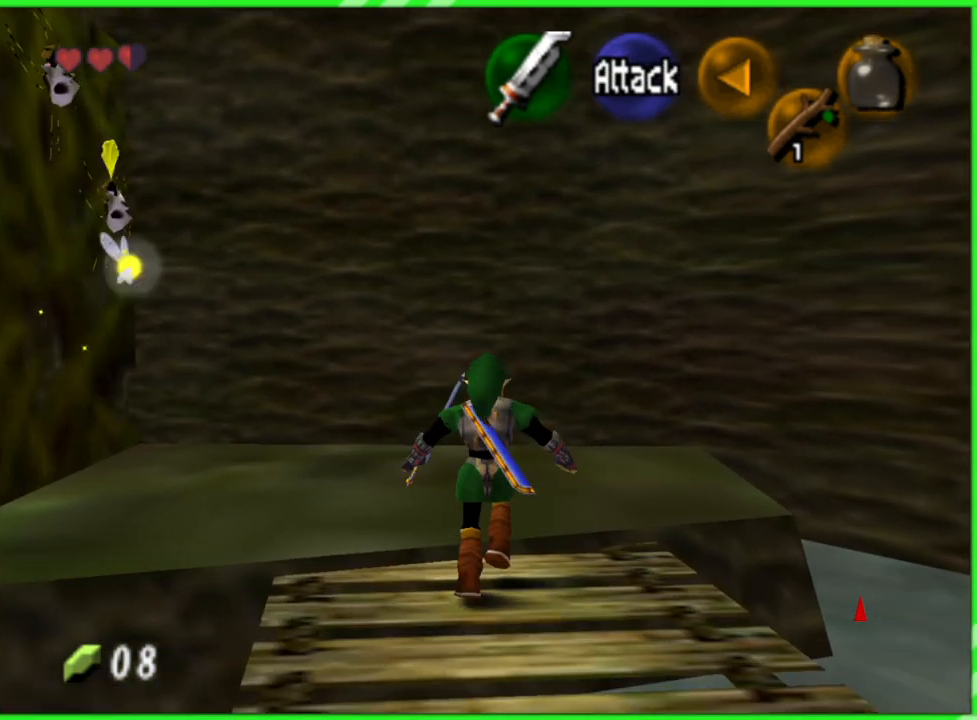
{"buttons": ["Z"], "left_stick": "center", "events": [[83, "left_stick", "up-left"], [217, "left_stick", "left"], [317, "Z", "down"], [350, "left_stick", "center"]]}
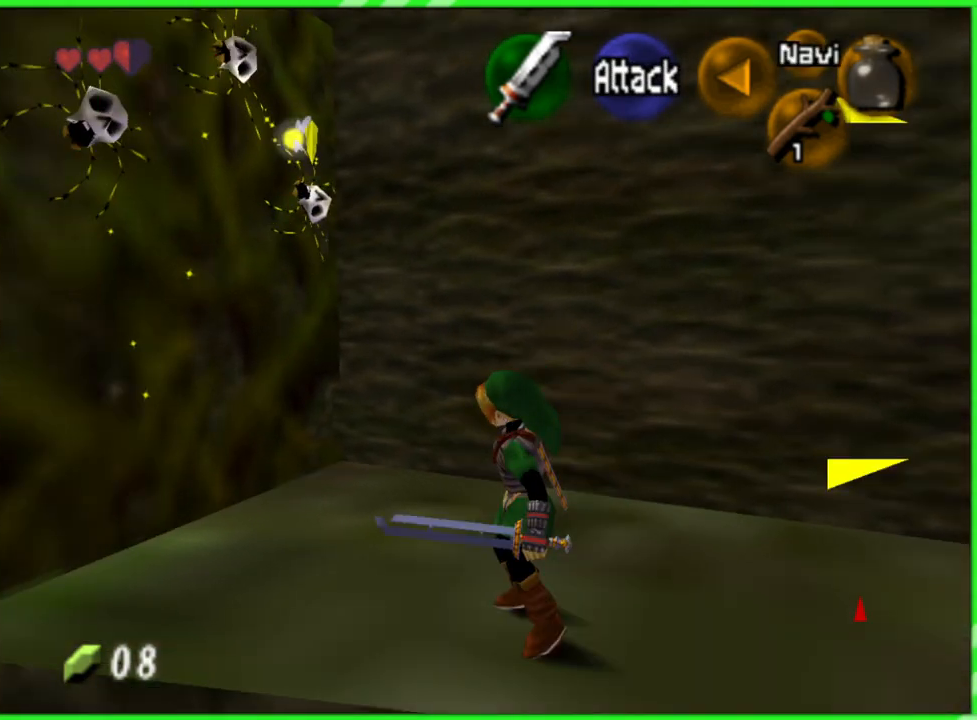
{"buttons": [], "left_stick": "center", "events": [[33, "Z", "up"]]}
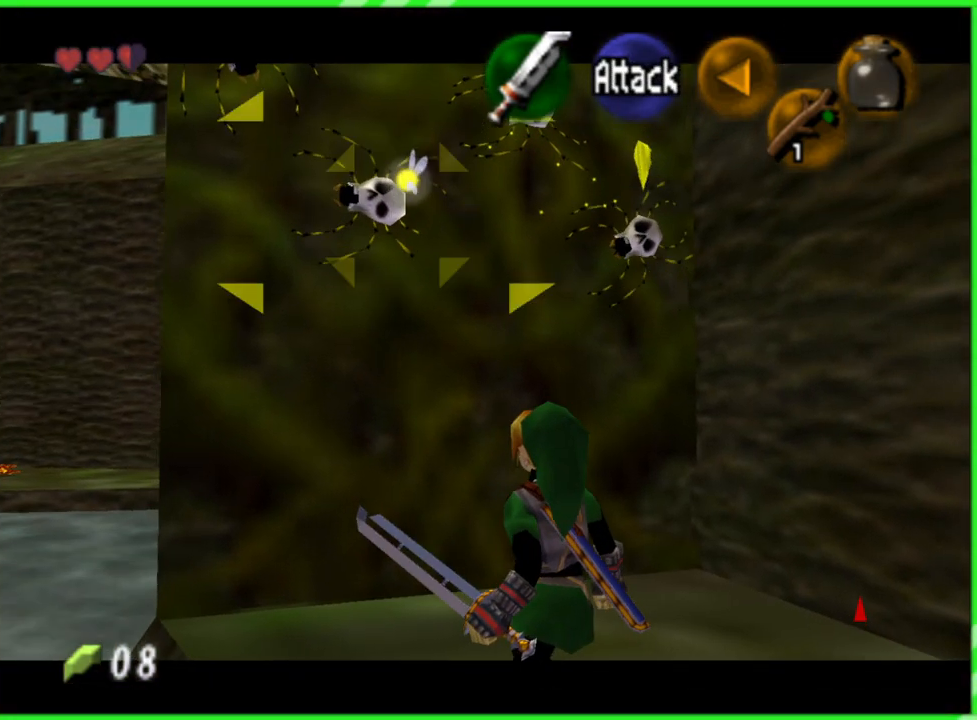
{"buttons": [], "left_stick": "center", "events": []}
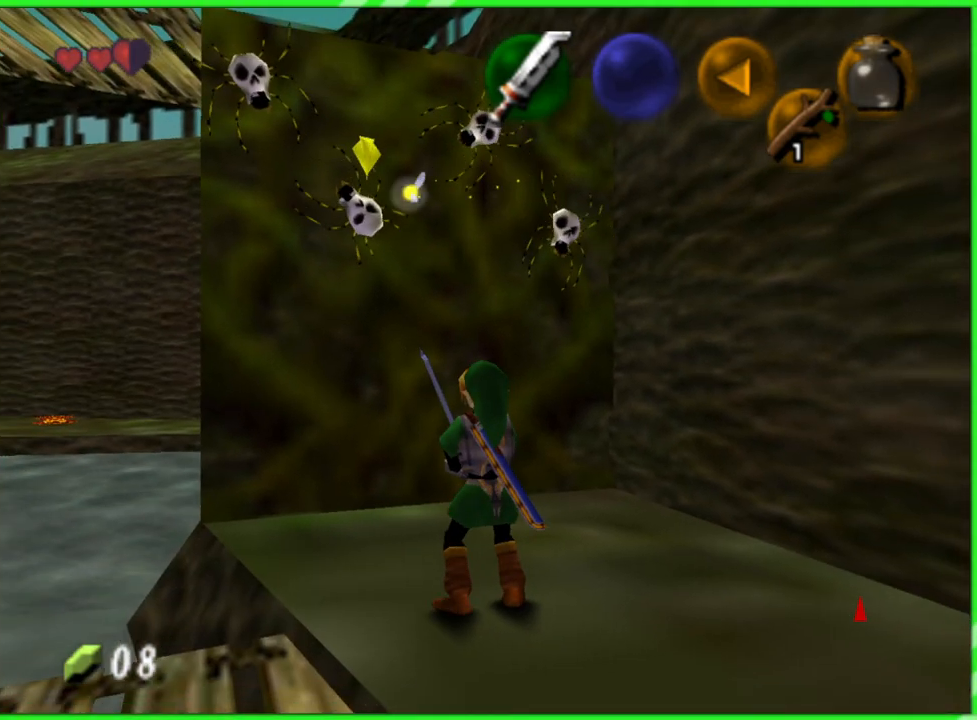
{"buttons": [], "left_stick": "center", "events": []}
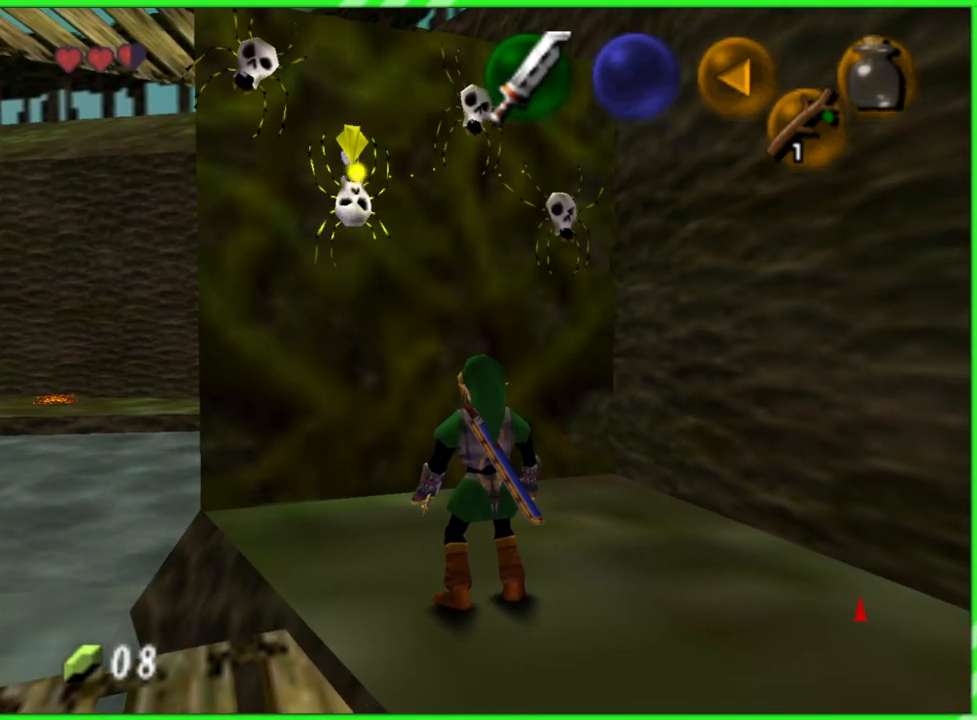
{"buttons": [], "left_stick": "center", "events": []}
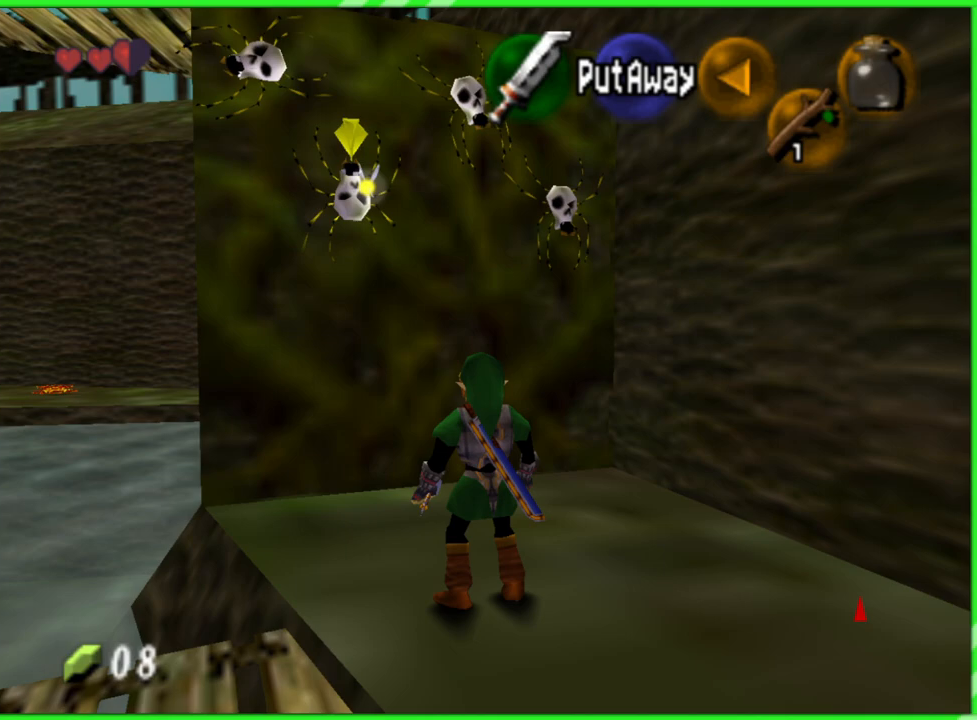
{"buttons": [], "left_stick": "center", "events": []}
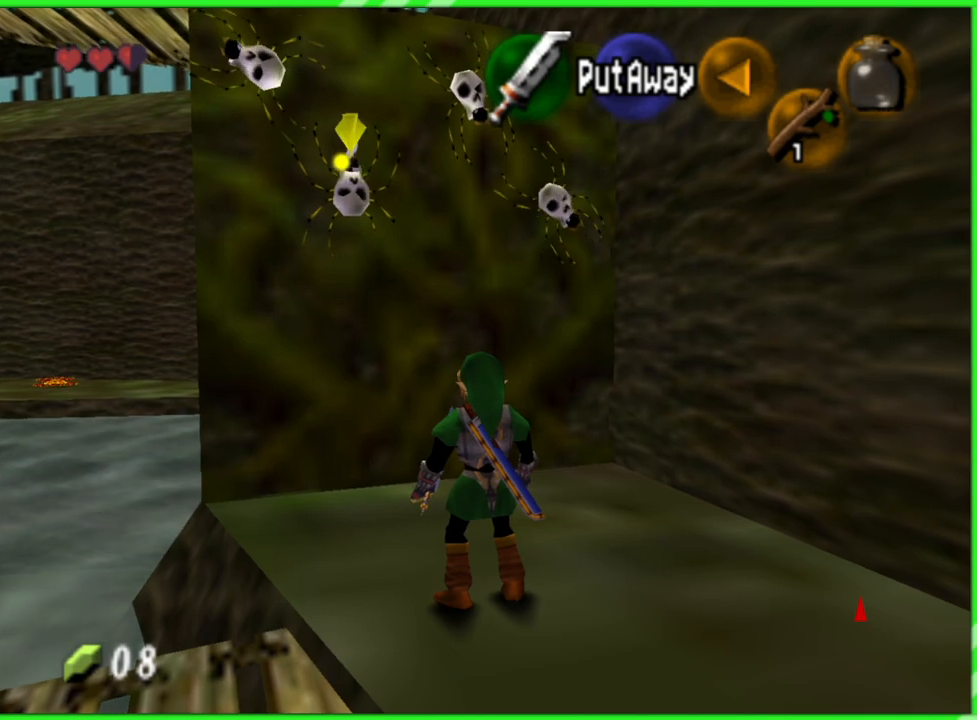
{"buttons": [], "left_stick": "down-left", "events": [[367, "left_stick", "down-left"]]}
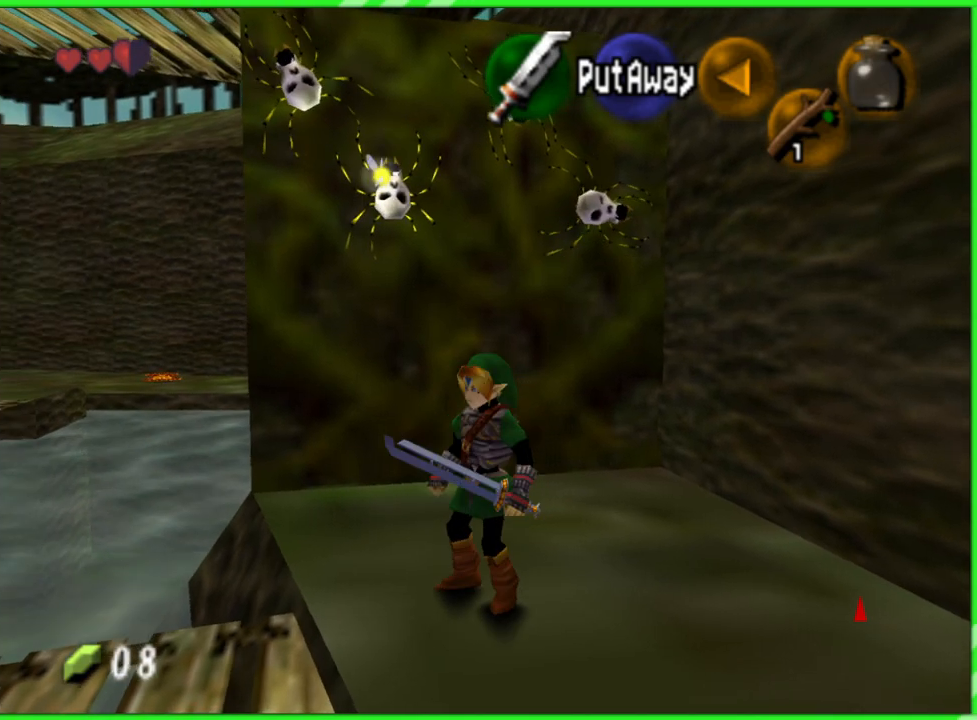
{"buttons": [], "left_stick": "center", "events": [[50, "Z", "down"], [67, "left_stick", "center"], [167, "Z", "up"]]}
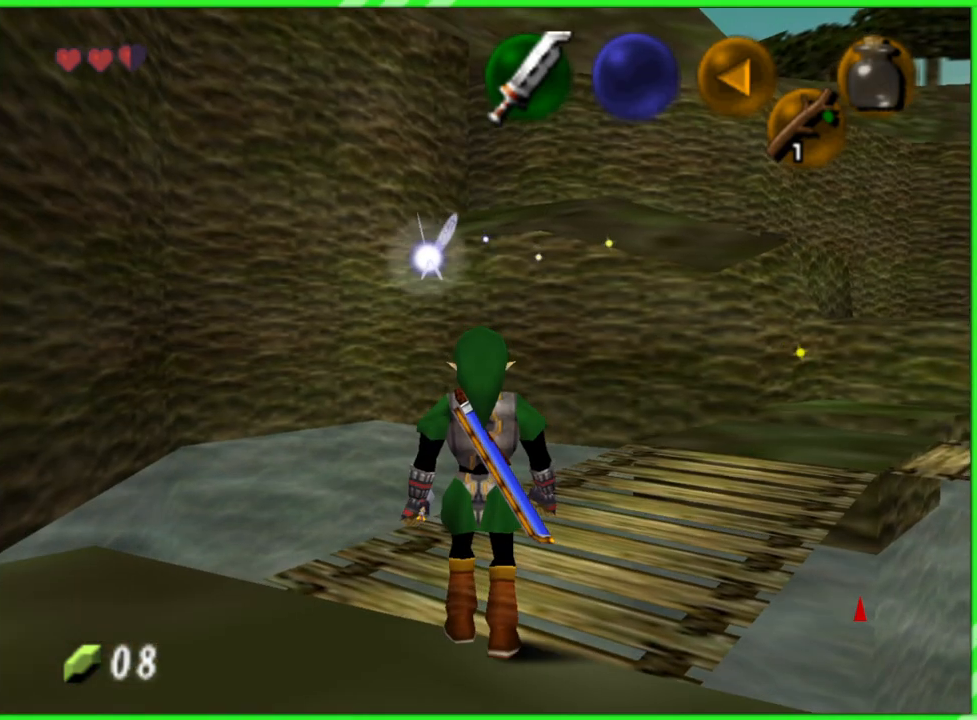
{"buttons": [], "left_stick": "up", "events": [[150, "left_stick", "up"]]}
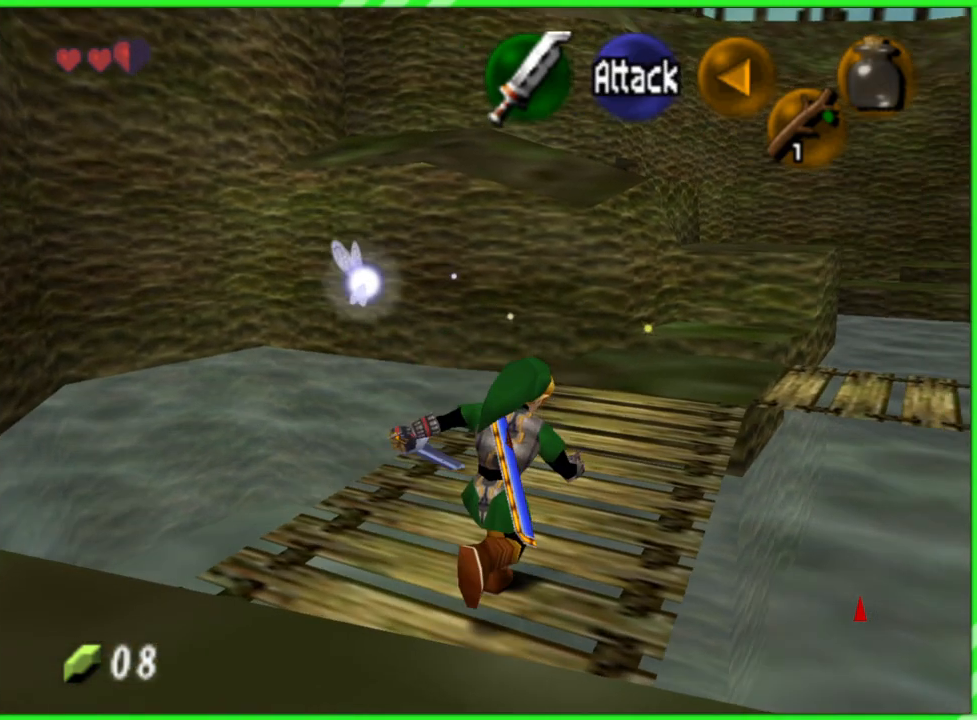
{"buttons": [], "left_stick": "up", "events": []}
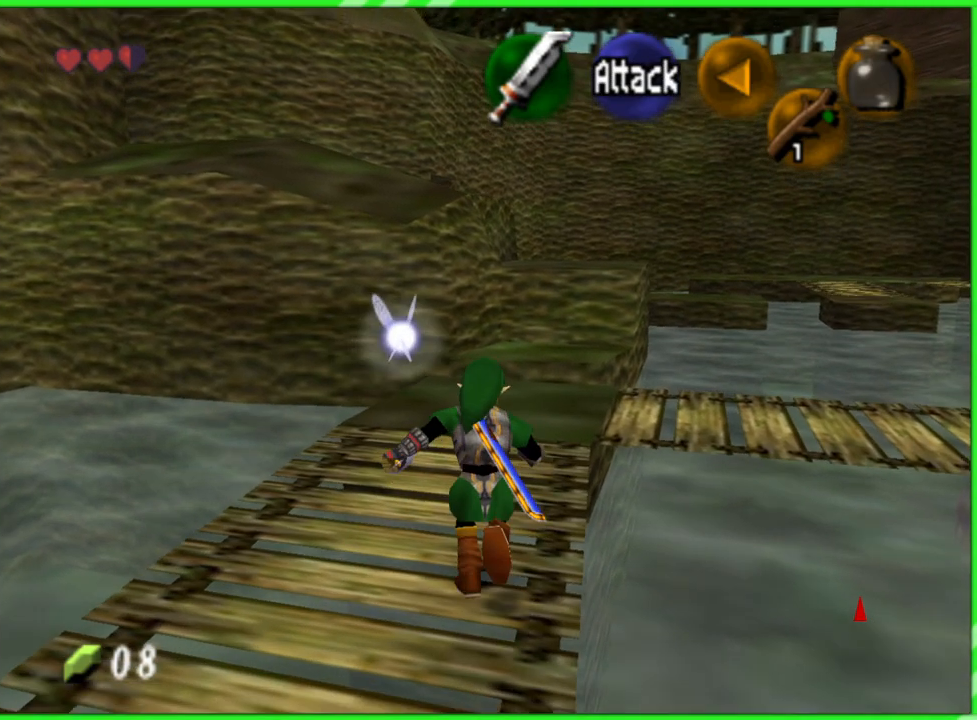
{"buttons": [], "left_stick": "up", "events": []}
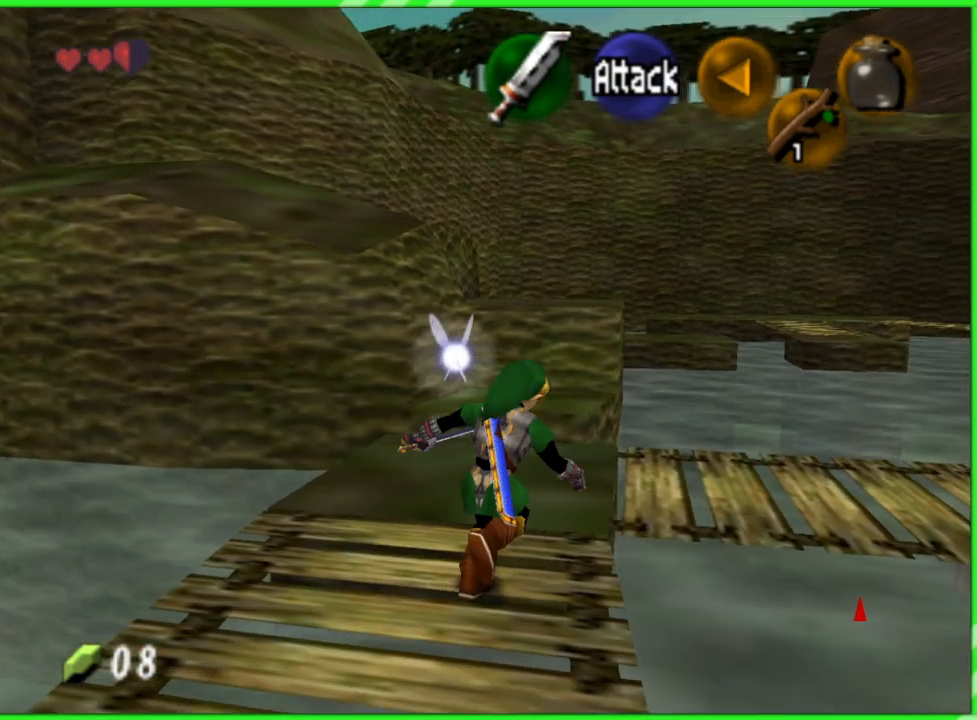
{"buttons": ["A"], "left_stick": "up", "events": [[300, "A", "down"]]}
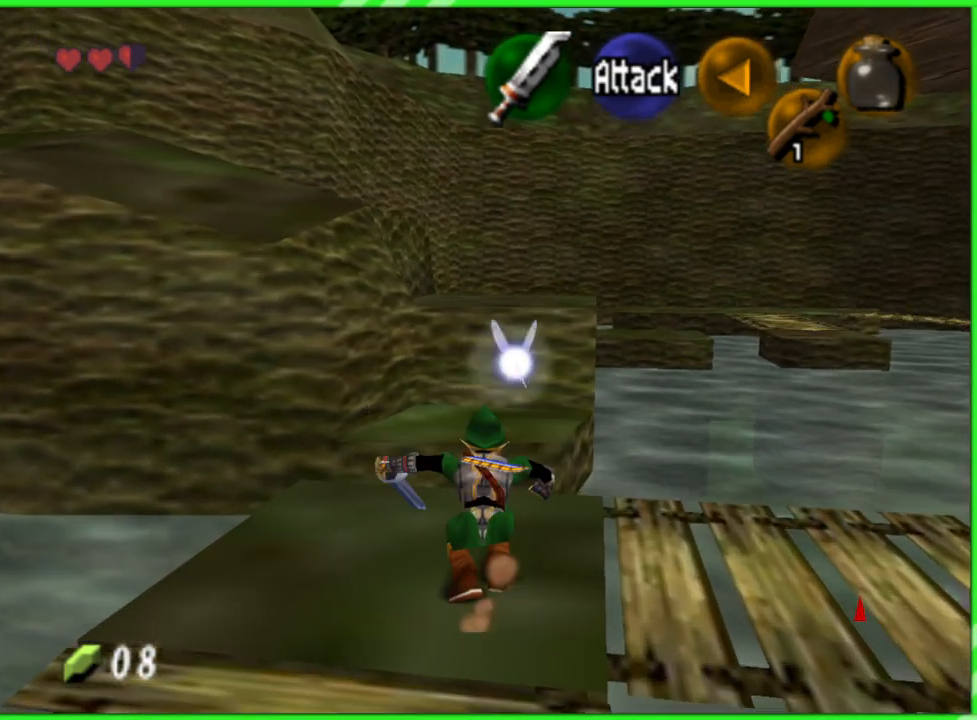
{"buttons": [], "left_stick": "up", "events": [[150, "A", "up"]]}
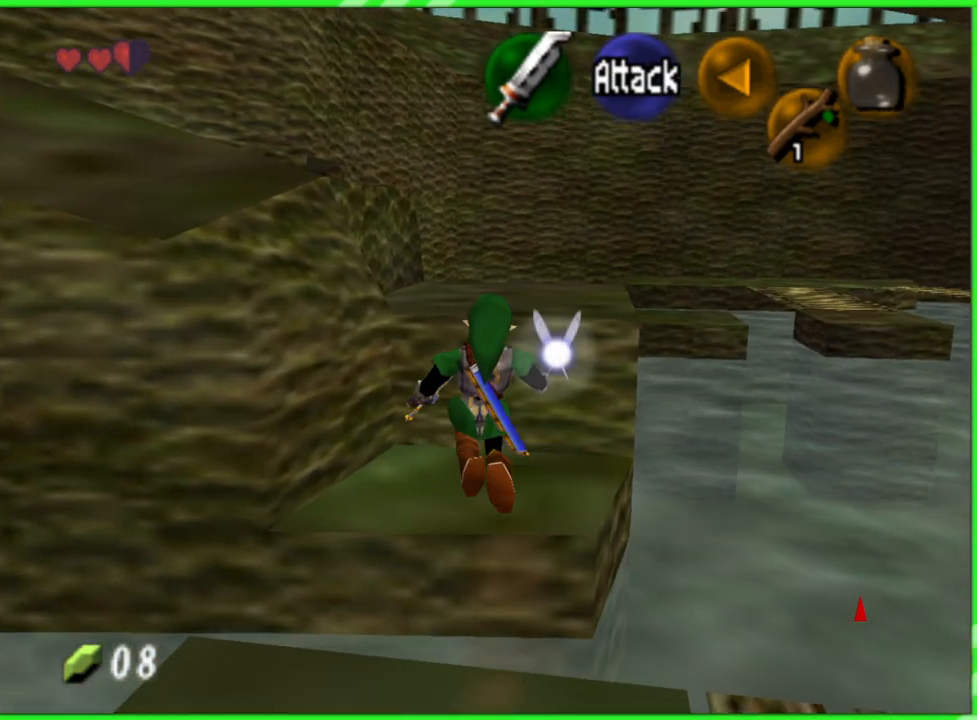
{"buttons": [], "left_stick": "up", "events": []}
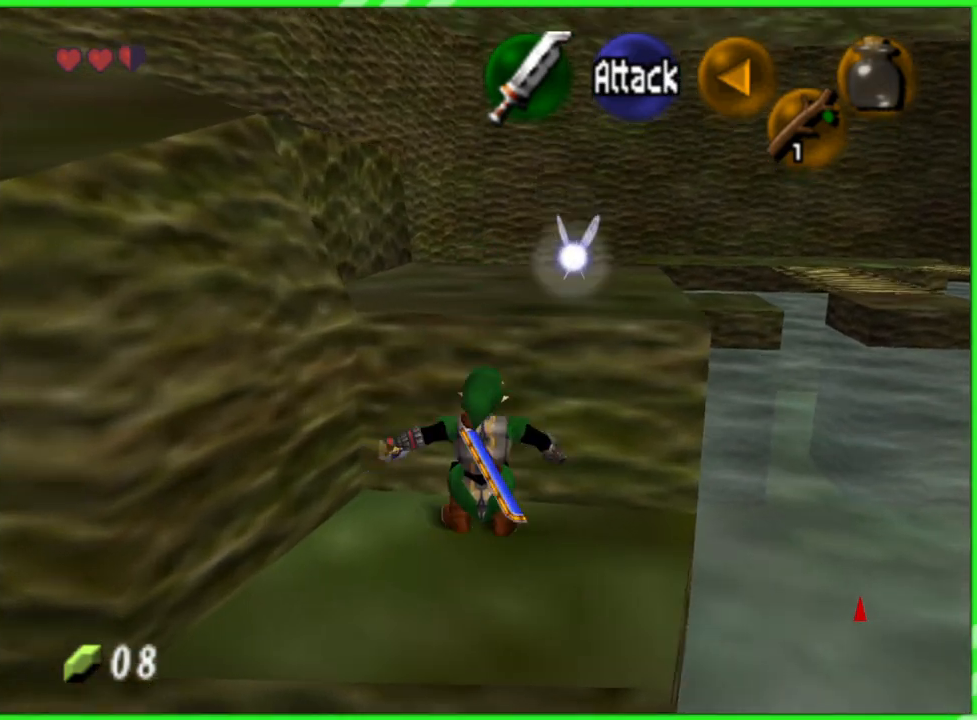
{"buttons": [], "left_stick": "up", "events": []}
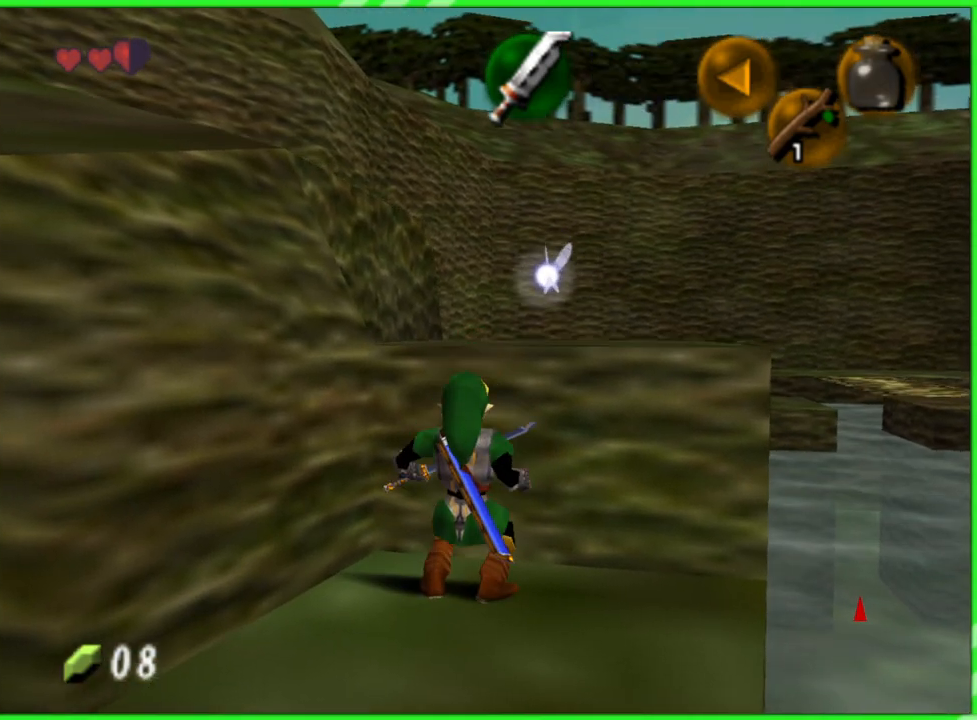
{"buttons": [], "left_stick": "up", "events": []}
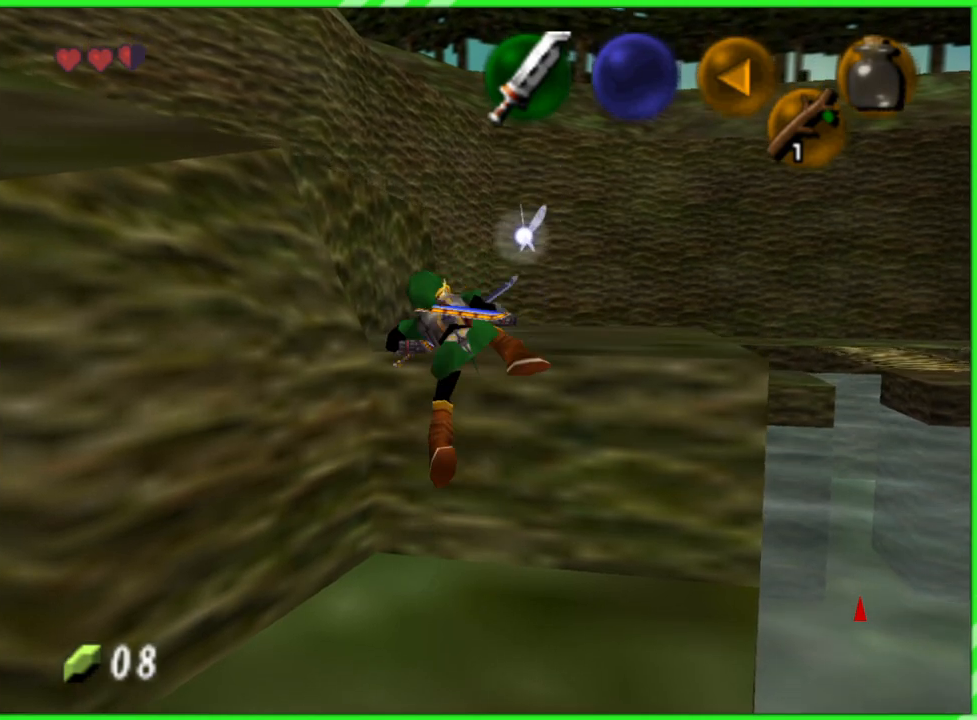
{"buttons": [], "left_stick": "up", "events": [[150, "left_stick", "center"], [450, "left_stick", "up"]]}
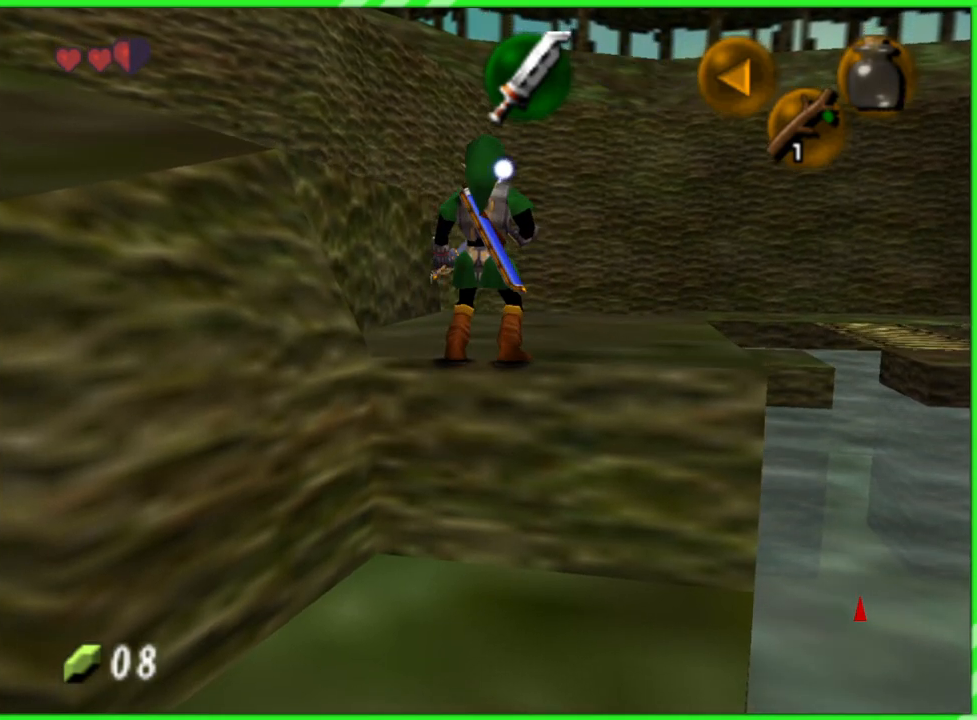
{"buttons": [], "left_stick": "center", "events": [[117, "left_stick", "up-left"], [217, "left_stick", "left"], [300, "Z", "down"], [350, "left_stick", "center"], [433, "Z", "up"]]}
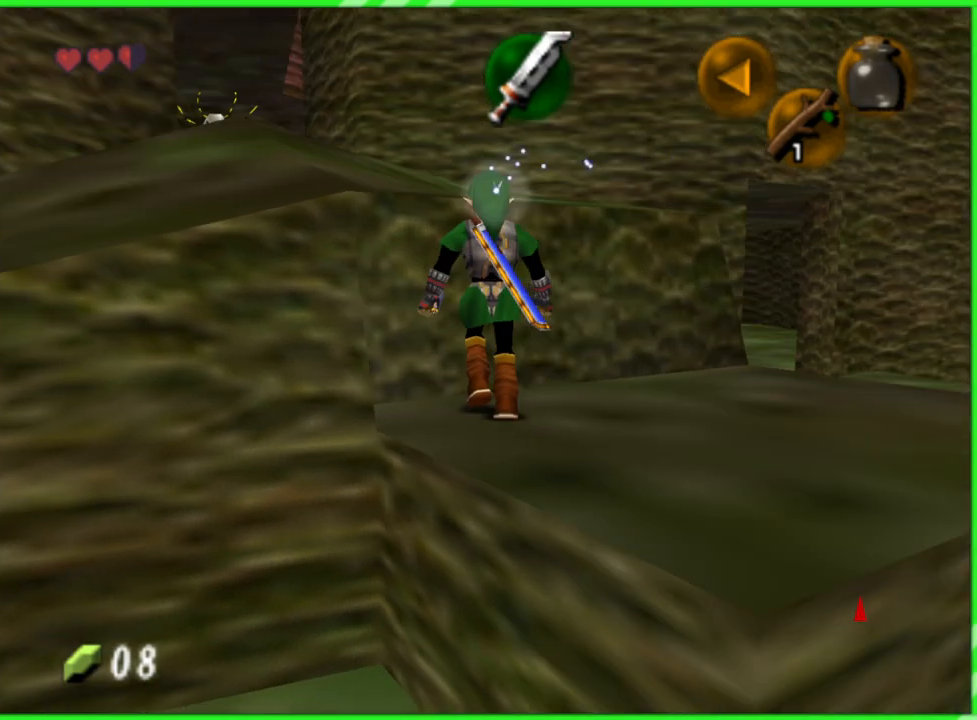
{"buttons": [], "left_stick": "up", "events": [[400, "left_stick", "up"]]}
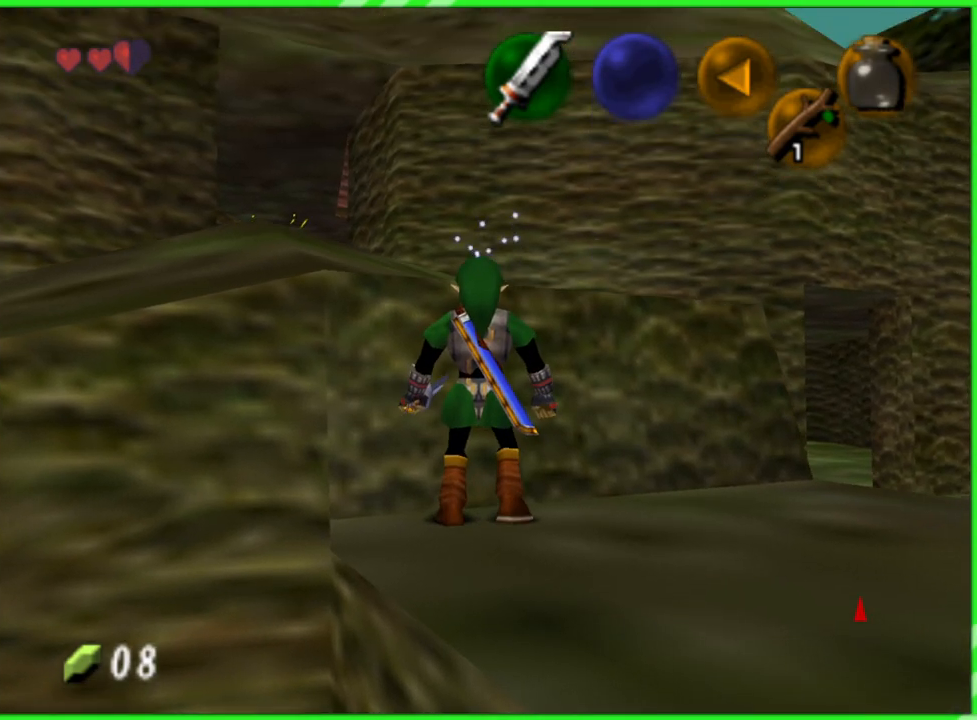
{"buttons": [], "left_stick": "up", "events": []}
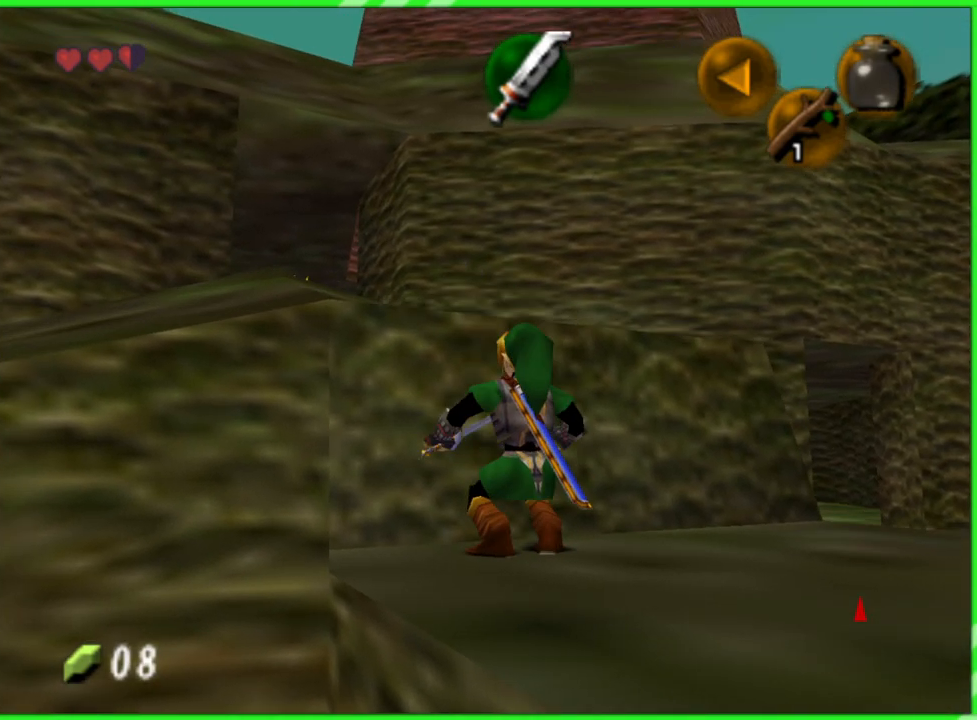
{"buttons": [], "left_stick": "up", "events": []}
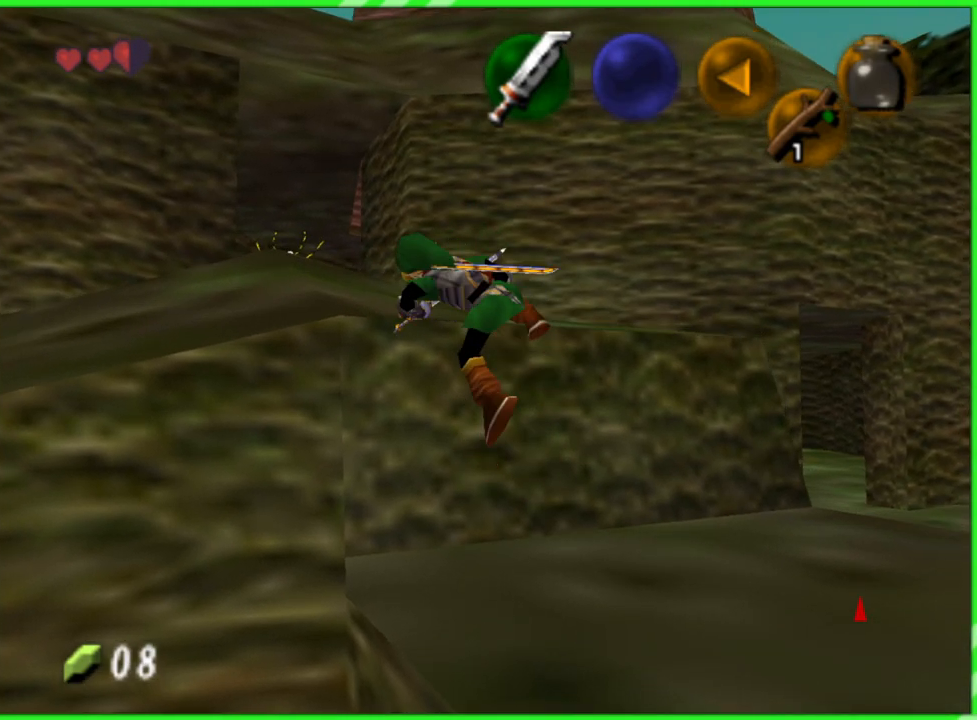
{"buttons": [], "left_stick": "center", "events": [[100, "left_stick", "center"]]}
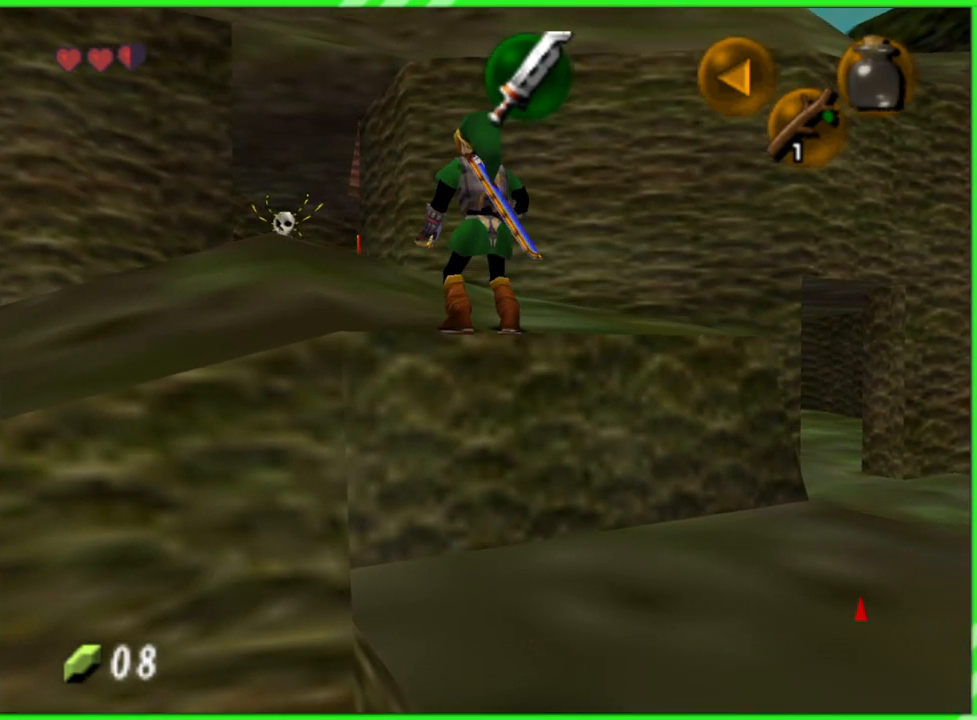
{"buttons": [], "left_stick": "center", "events": []}